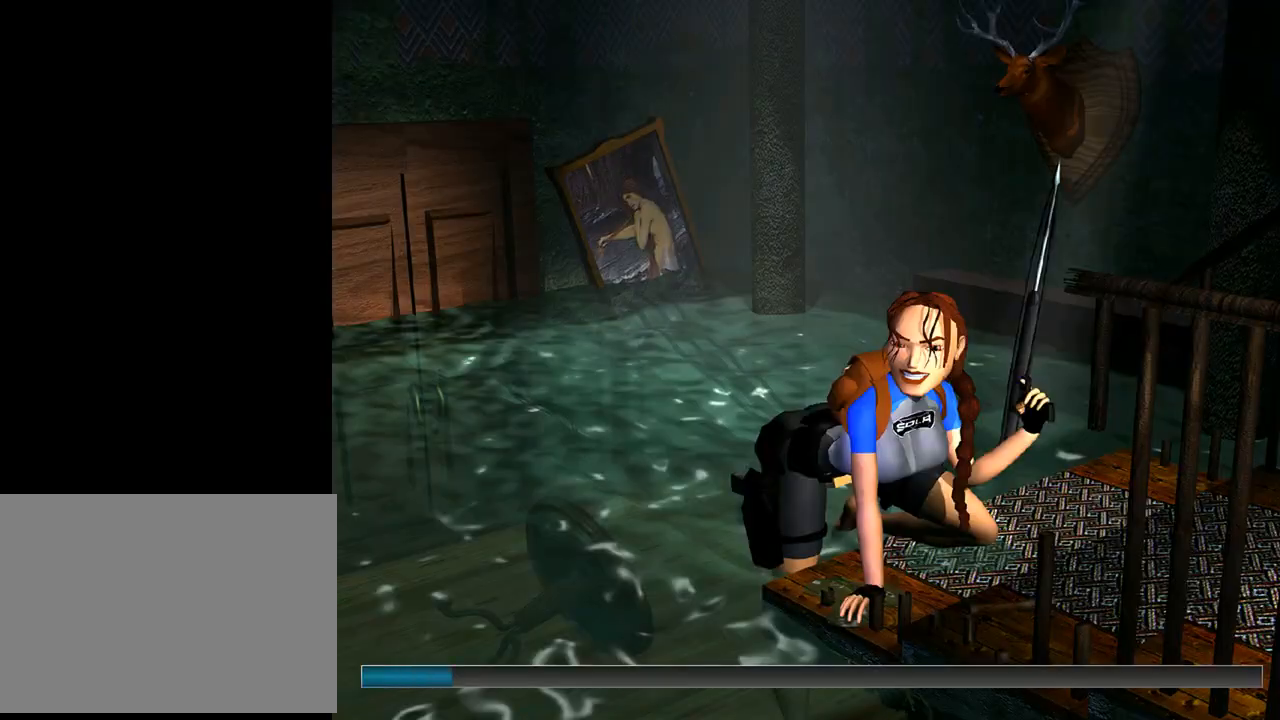
Gameplay with a controller (PlayStation layout); each line is a JSON object with the inputs held at the frame after it. "events" lists button and stick changes between this image and that frame as [ms after this image, input, new state], when the widget could be followed in between. Not read: L2 R1 right_stick.
{"buttons": [], "left_stick": "center", "events": []}
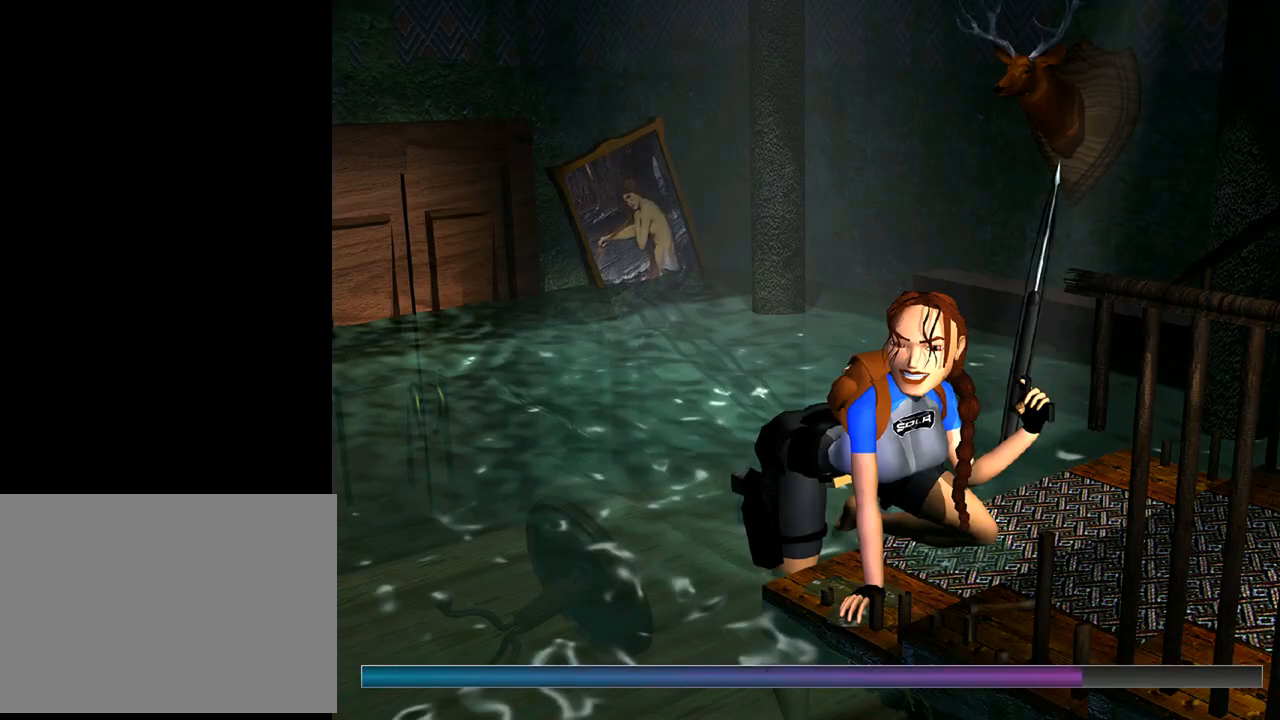
{"buttons": [], "left_stick": "center", "events": []}
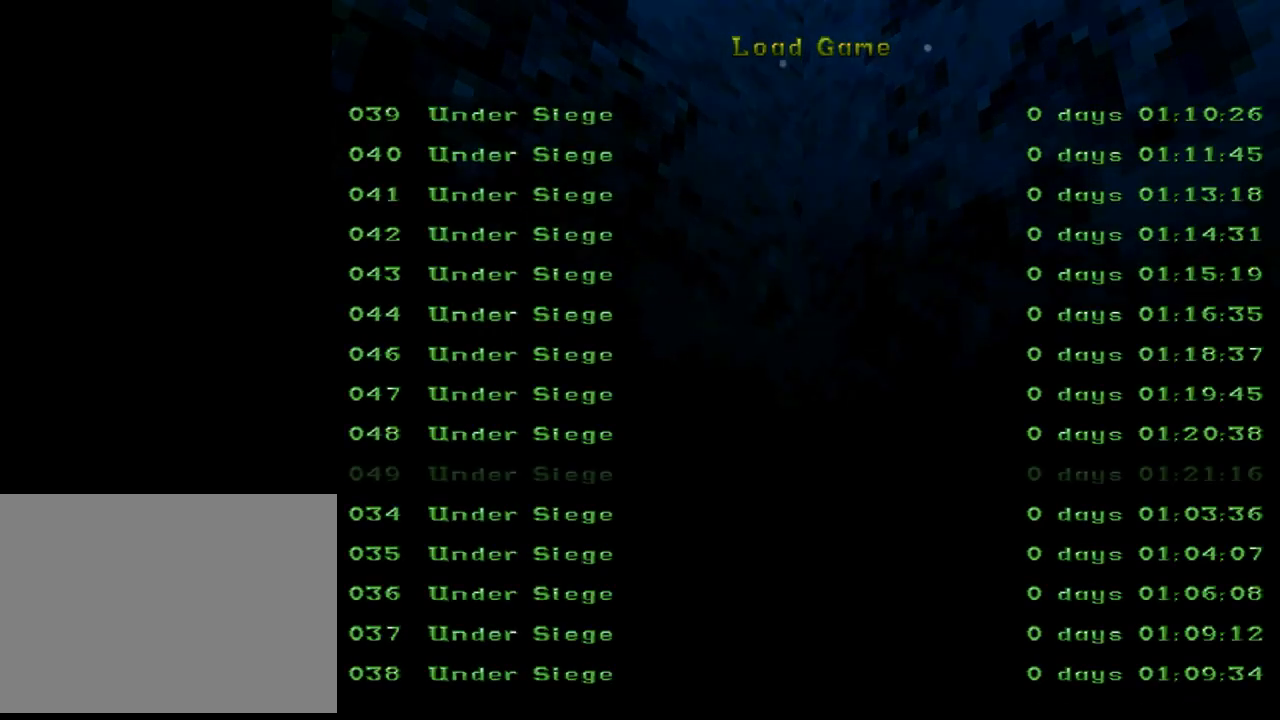
{"buttons": [], "left_stick": "center", "events": [[267, "CROSS", "down"], [467, "CROSS", "up"]]}
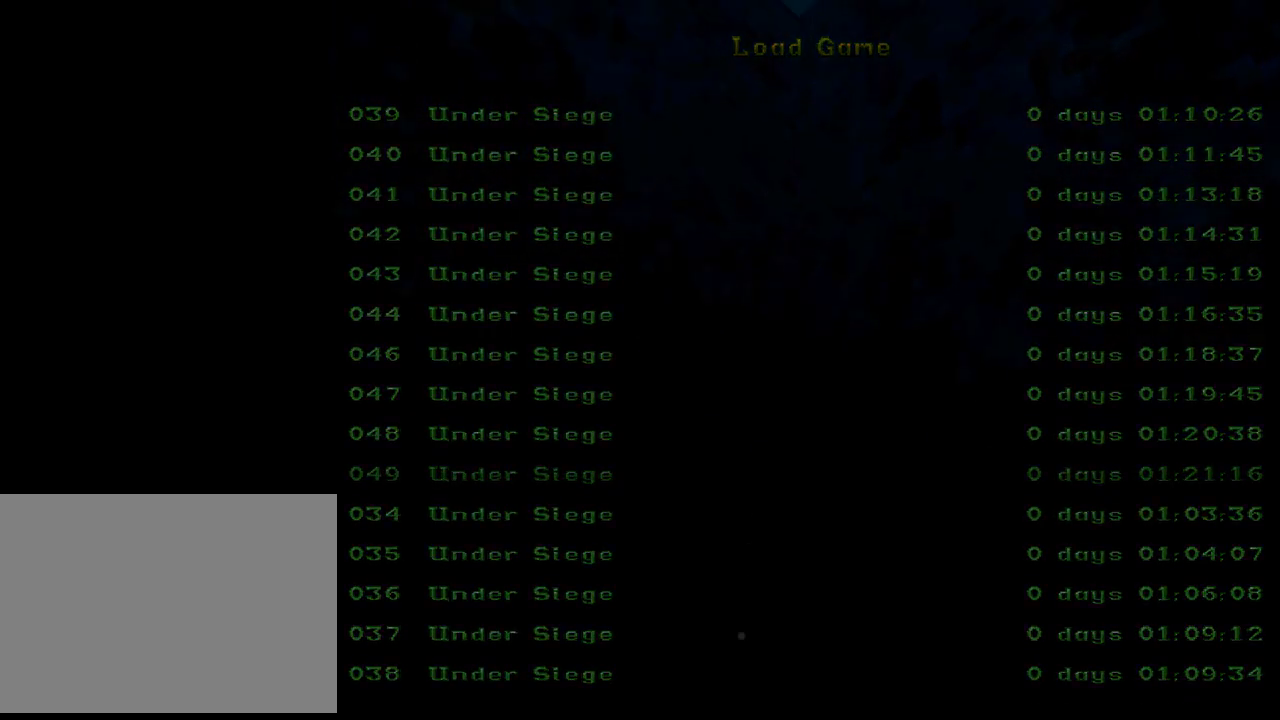
{"buttons": [], "left_stick": "center", "events": []}
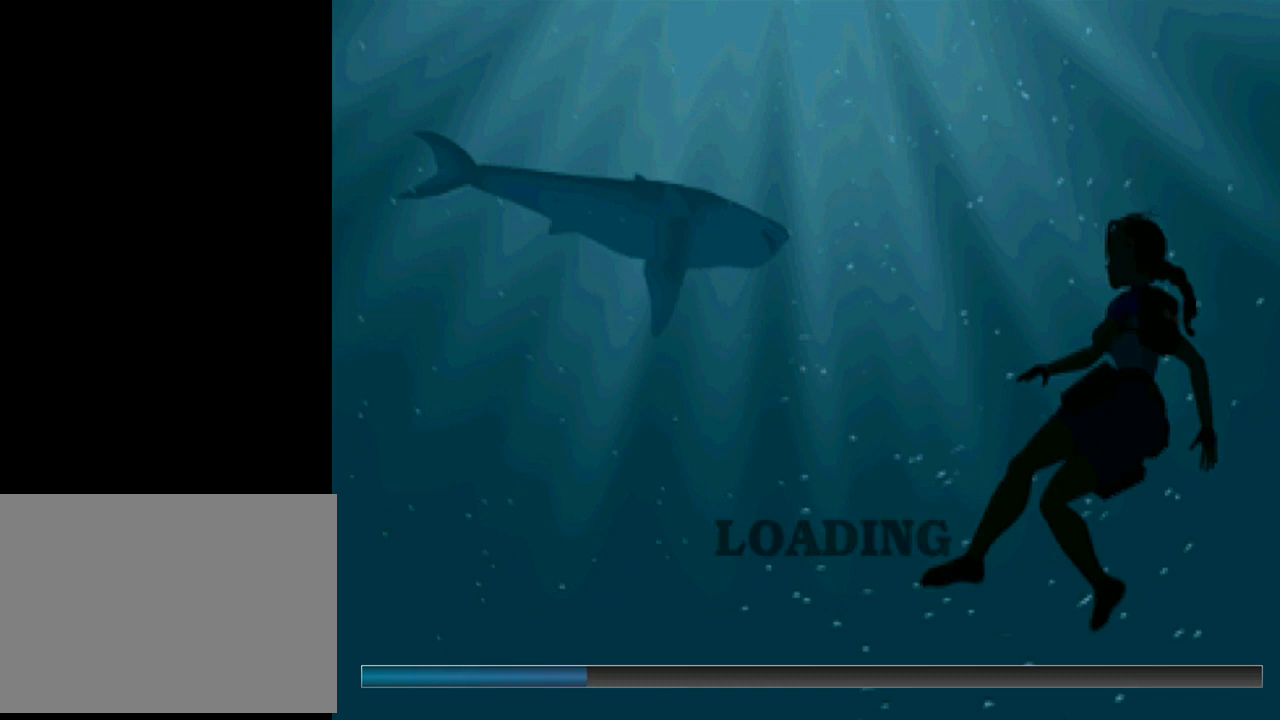
{"buttons": [], "left_stick": "center", "events": []}
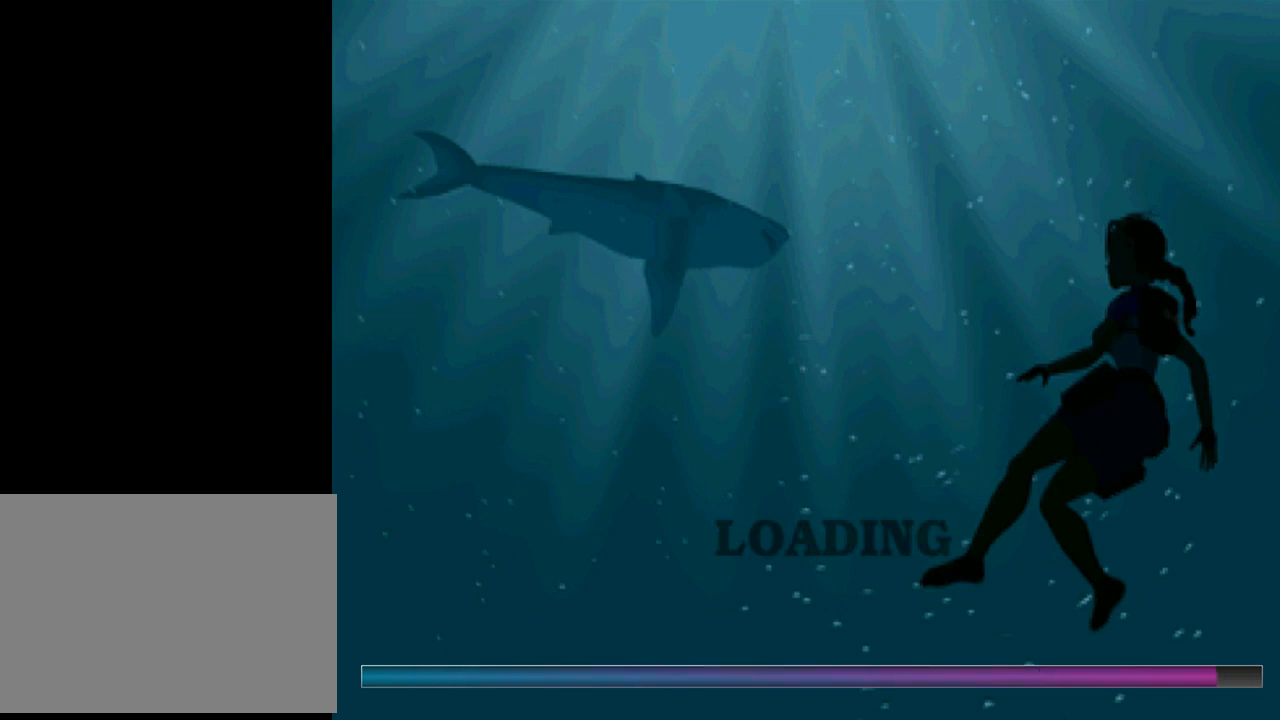
{"buttons": [], "left_stick": "center", "events": []}
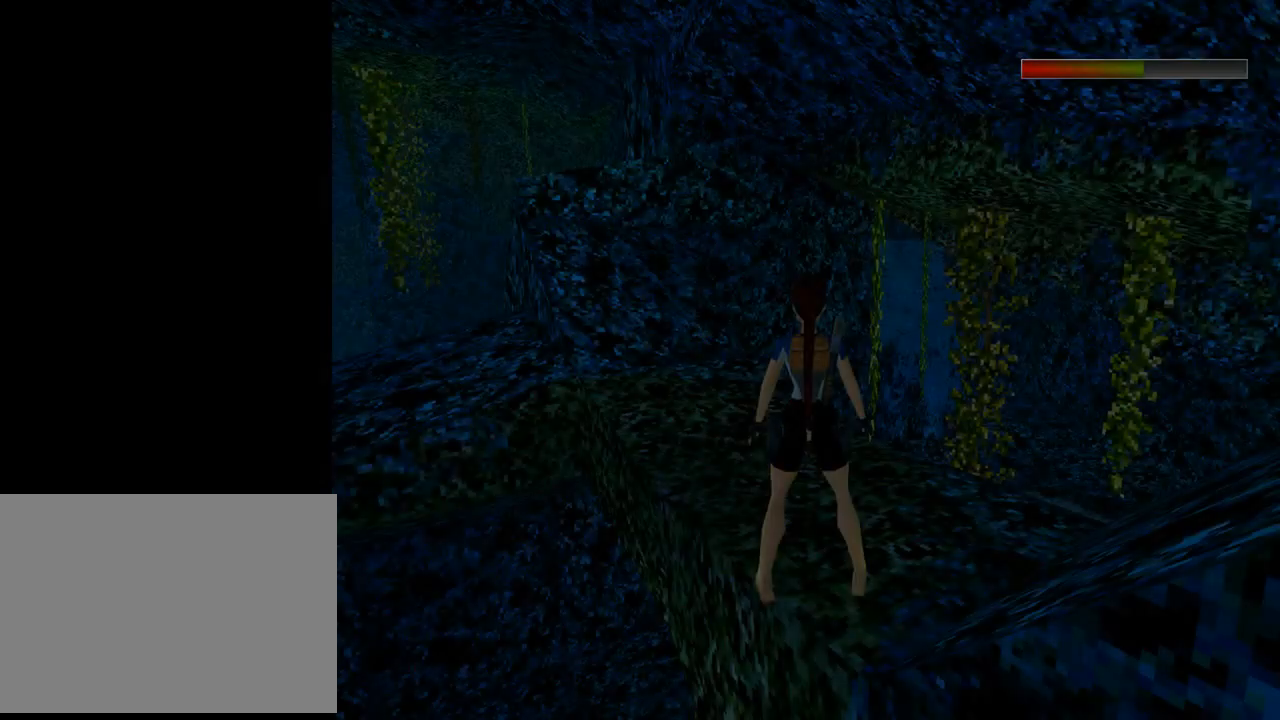
{"buttons": ["L1"], "left_stick": "center", "events": [[500, "L1", "down"]]}
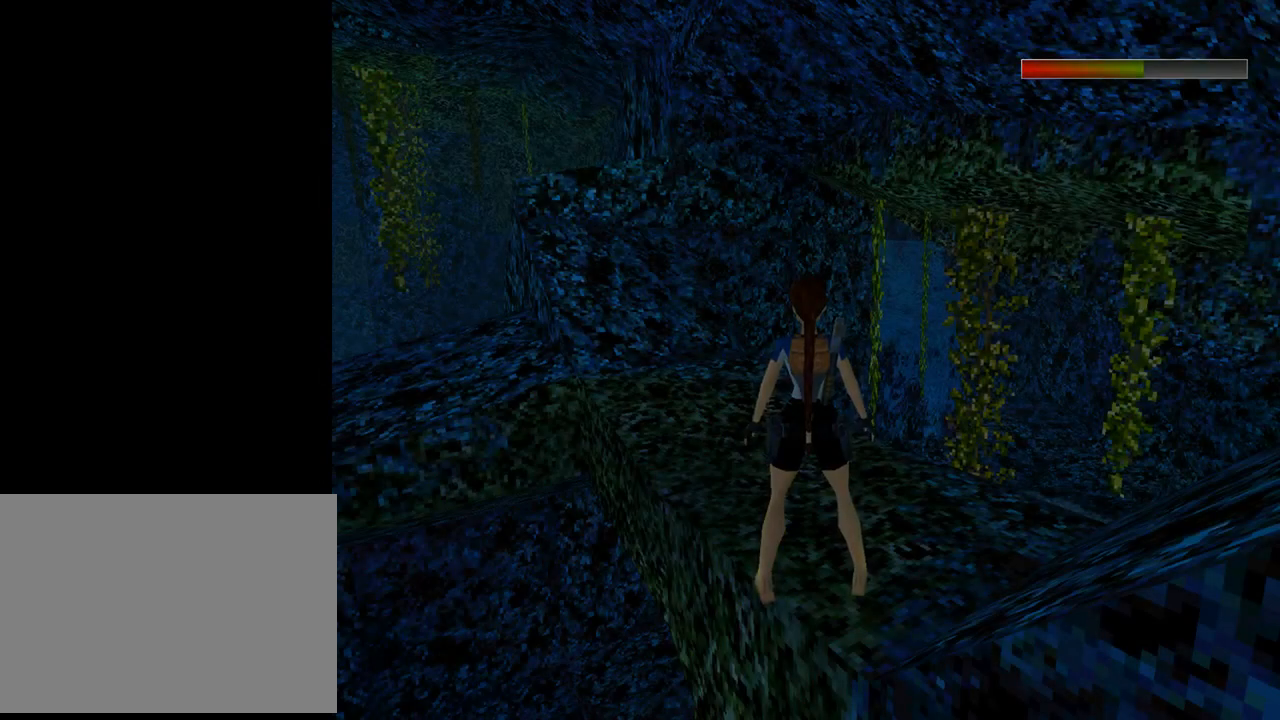
{"buttons": ["L1"], "left_stick": "center", "events": [[67, "DPAD_UP", "down"], [300, "DPAD_UP", "up"]]}
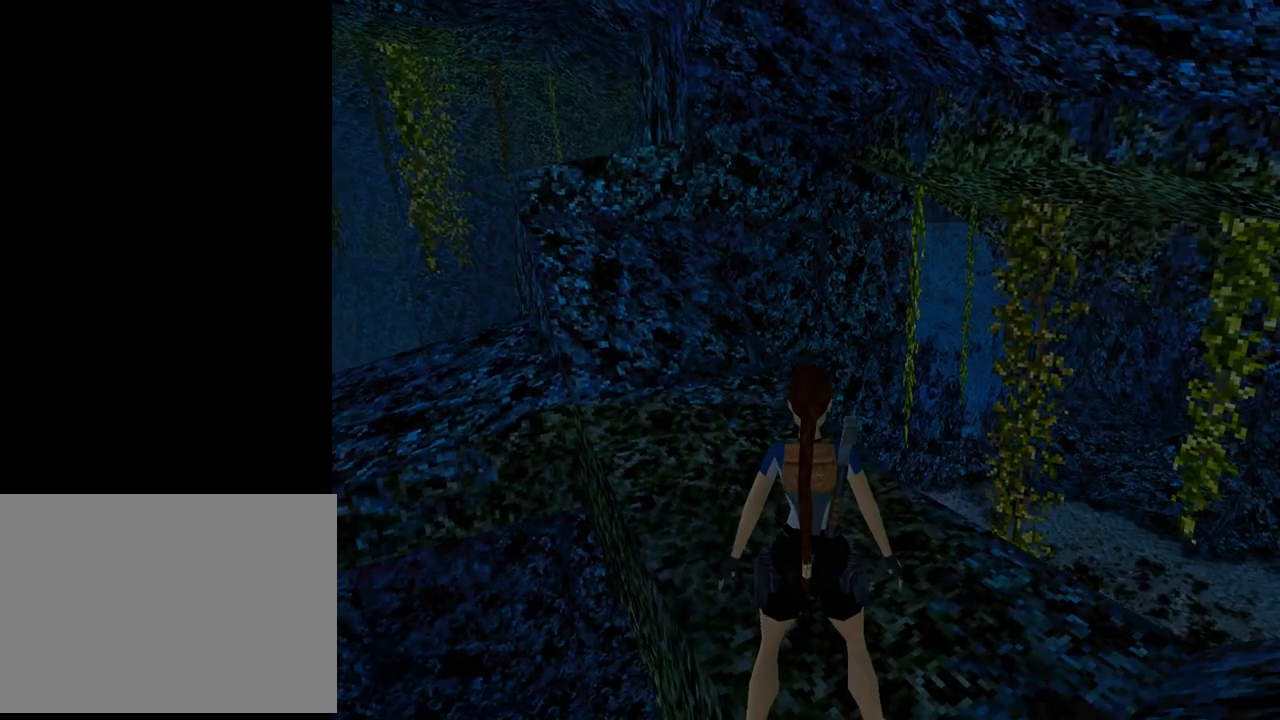
{"buttons": ["L1"], "left_stick": "center", "events": []}
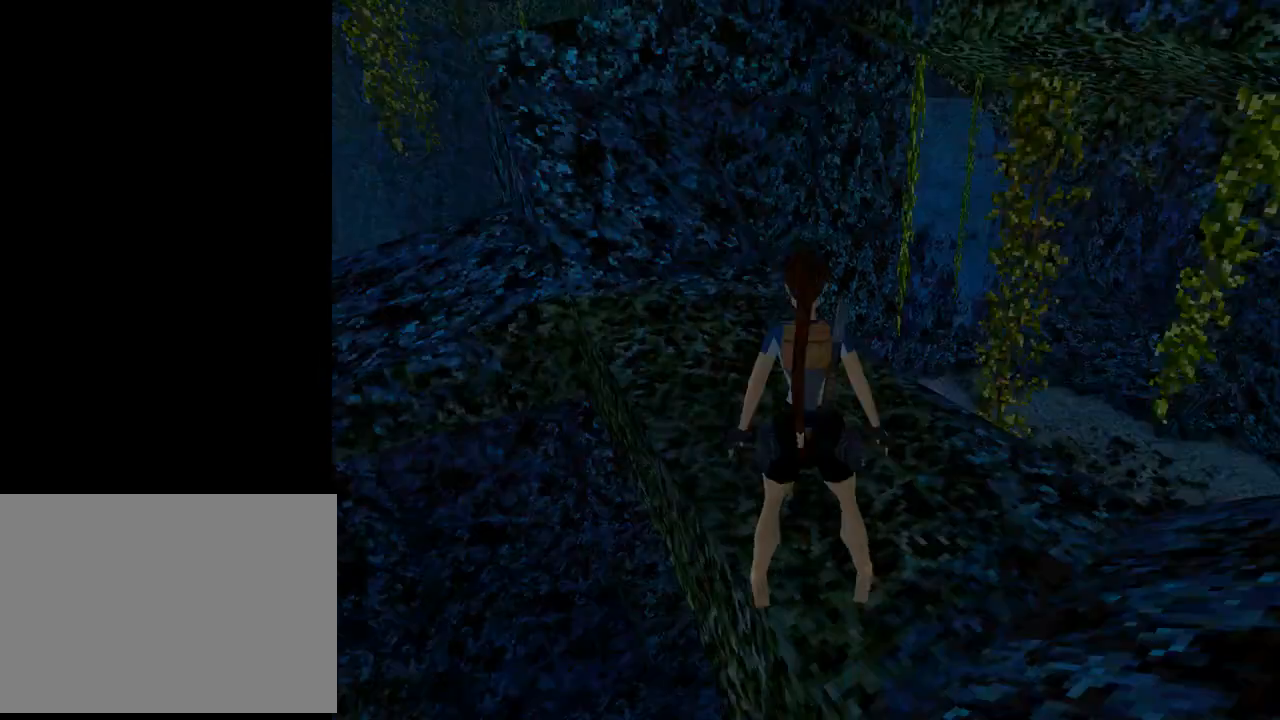
{"buttons": ["DPAD_UP", "DPAD_LEFT"], "left_stick": "center", "events": [[100, "DPAD_LEFT", "down"], [100, "DPAD_UP", "down"], [100, "L1", "up"]]}
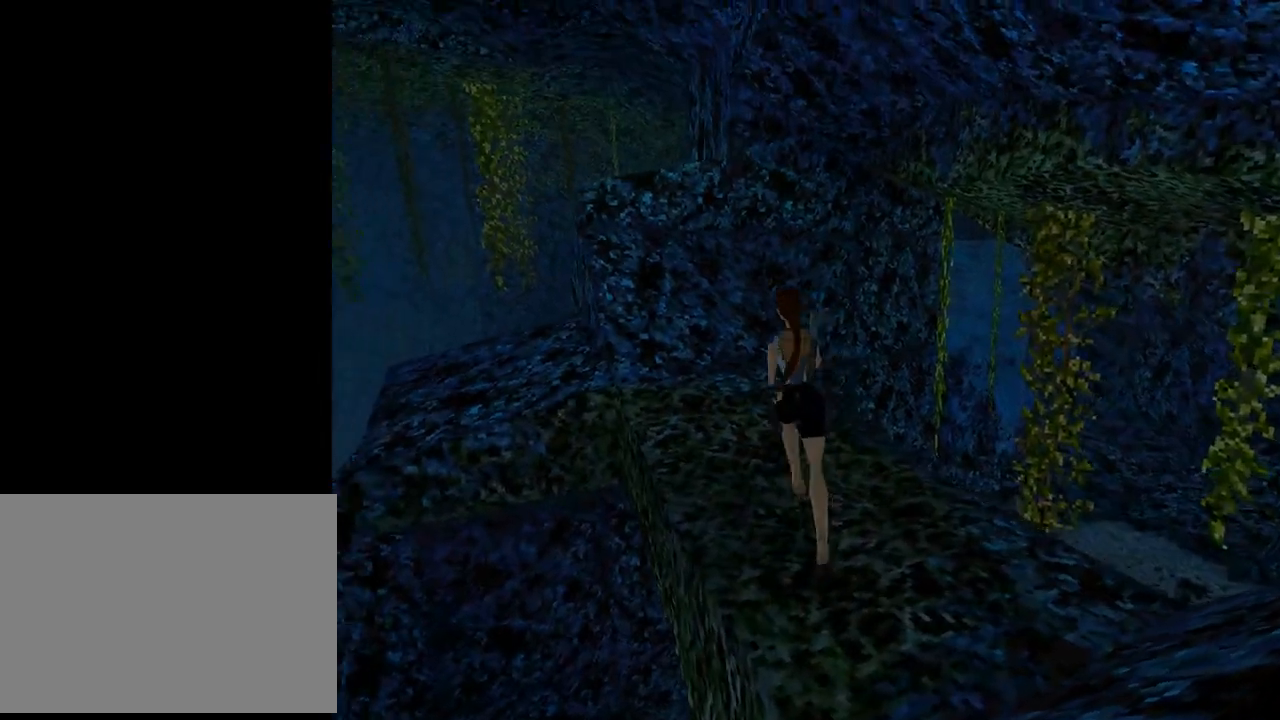
{"buttons": ["DPAD_UP", "DPAD_LEFT"], "left_stick": "center", "events": [[167, "DPAD_LEFT", "up"], [400, "DPAD_LEFT", "down"]]}
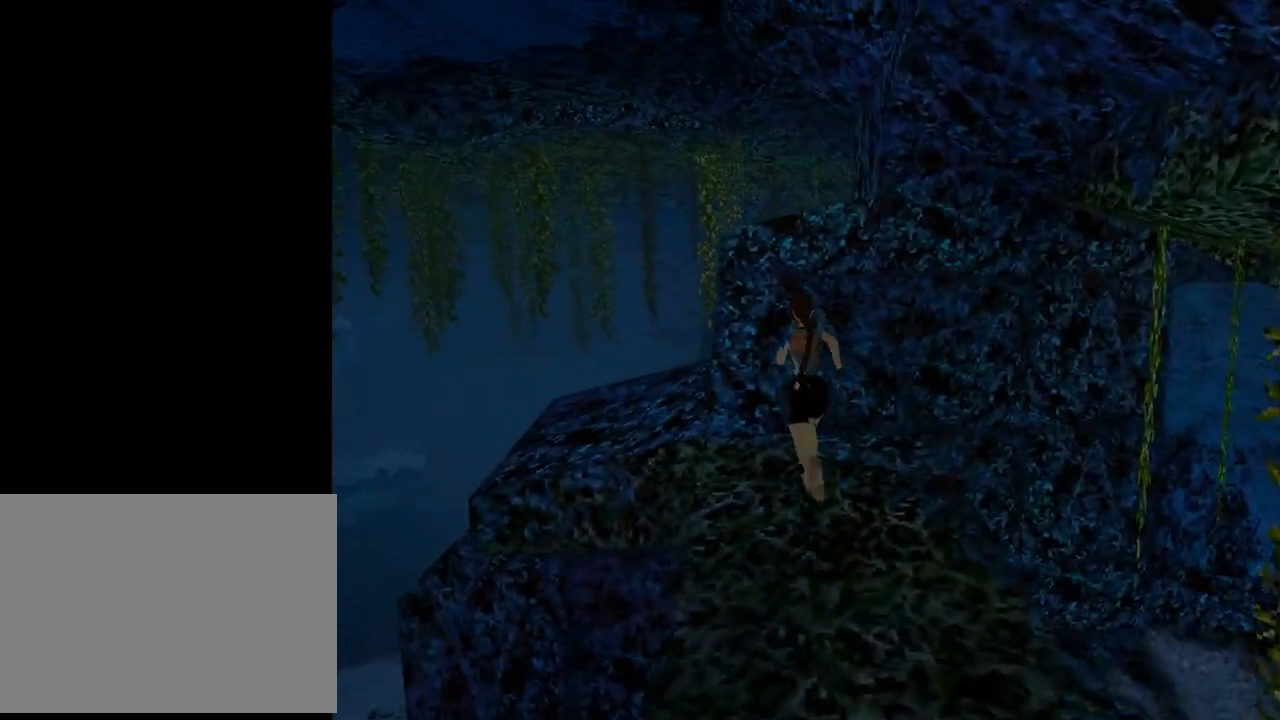
{"buttons": ["DPAD_RIGHT"], "left_stick": "center", "events": [[167, "DPAD_LEFT", "up"], [200, "DPAD_UP", "up"], [267, "DPAD_RIGHT", "down"]]}
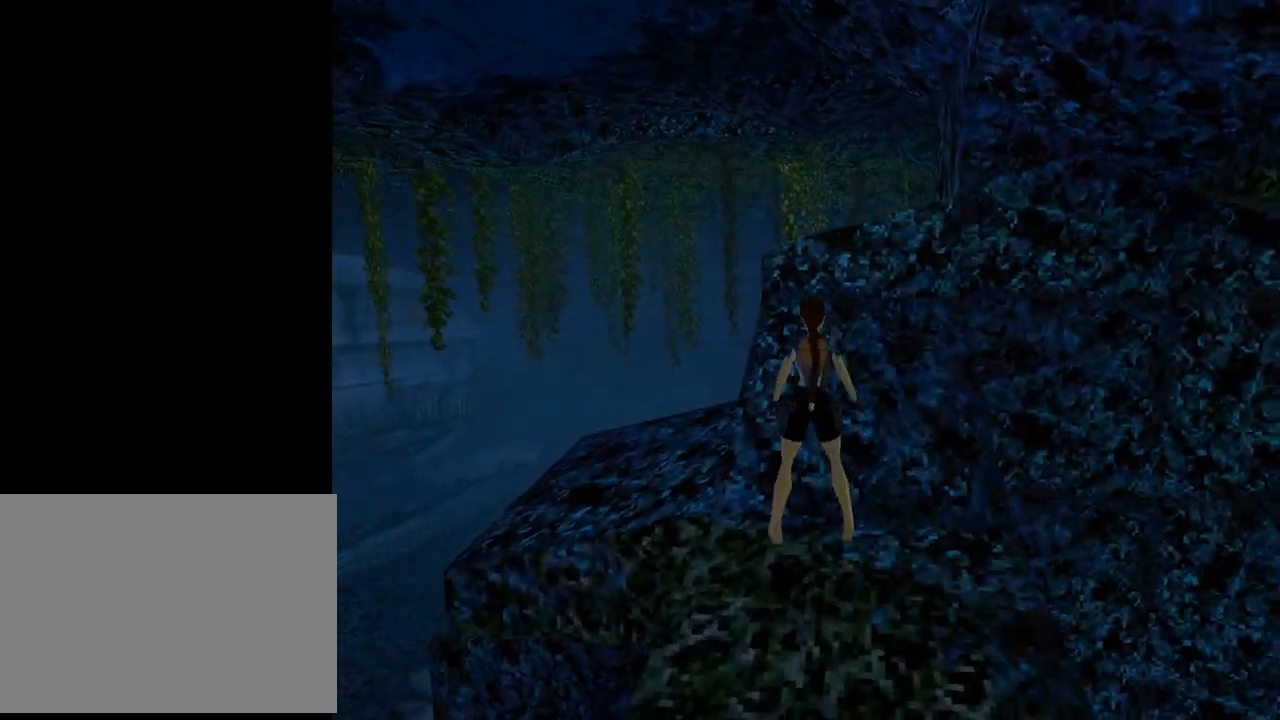
{"buttons": ["DPAD_RIGHT"], "left_stick": "center", "events": []}
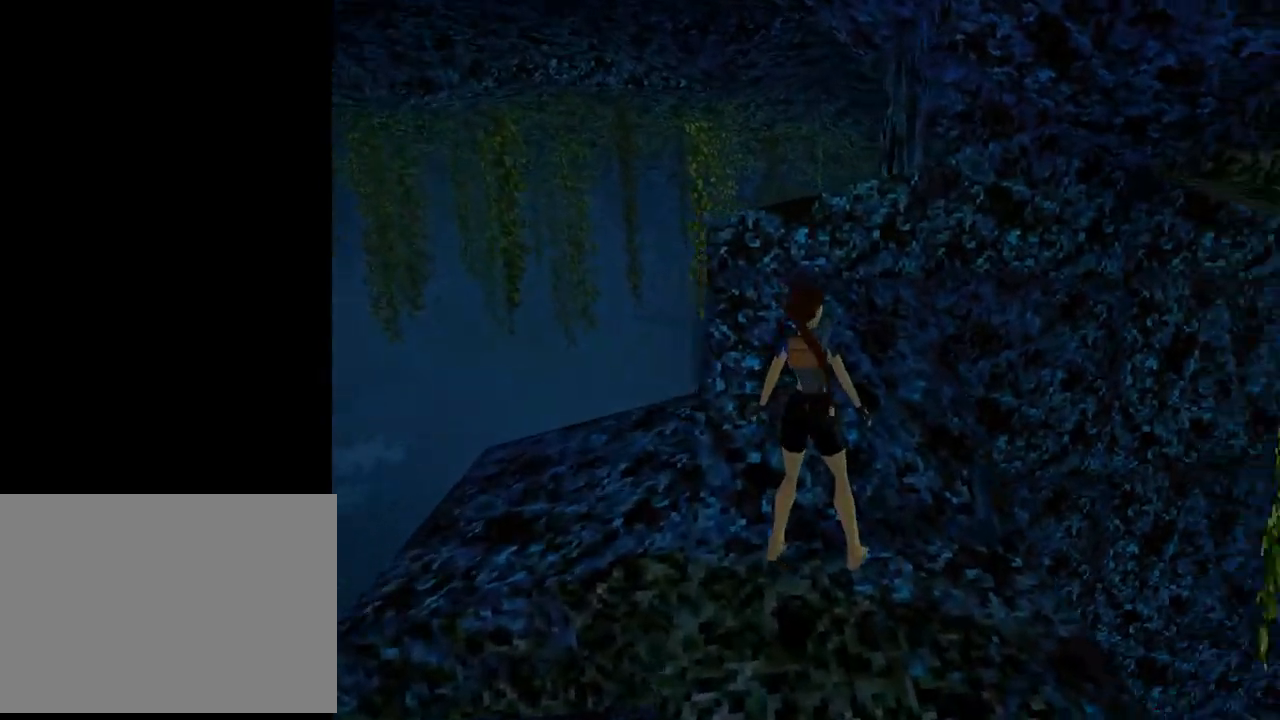
{"buttons": ["DPAD_RIGHT"], "left_stick": "center", "events": []}
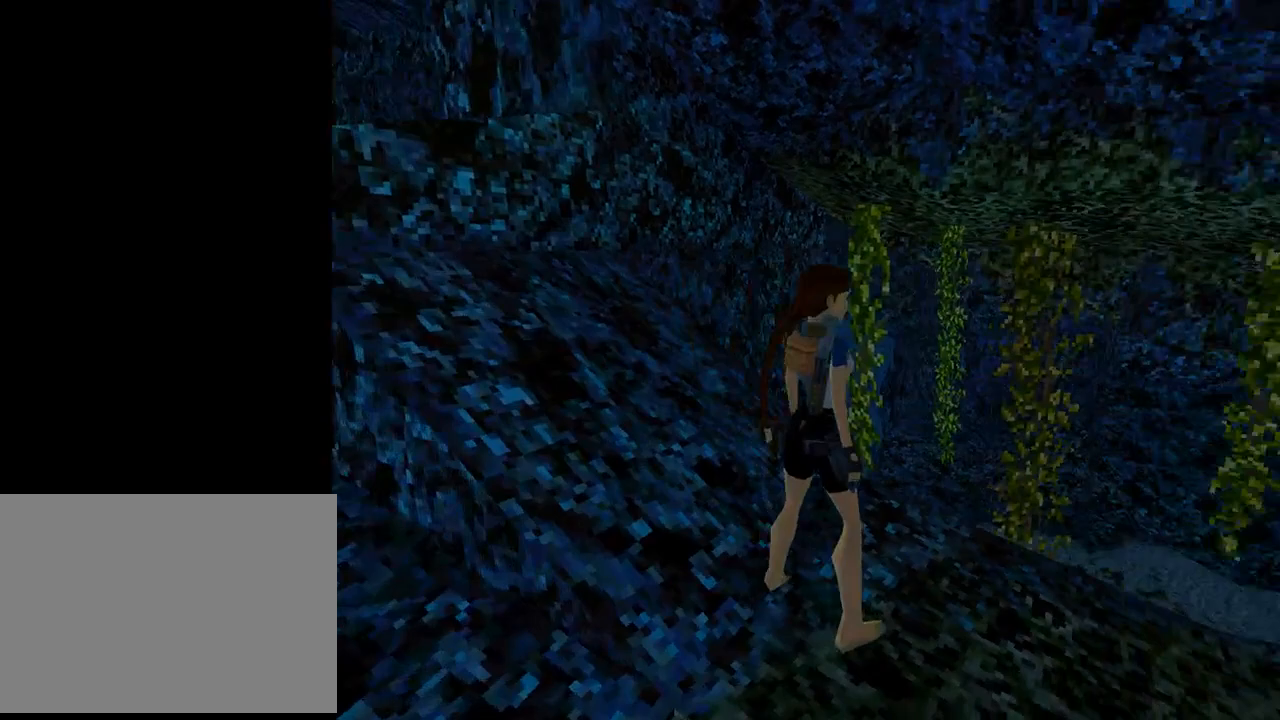
{"buttons": ["DPAD_UP", "DPAD_LEFT"], "left_stick": "center", "events": [[167, "DPAD_RIGHT", "up"], [167, "DPAD_UP", "down"], [467, "DPAD_LEFT", "down"]]}
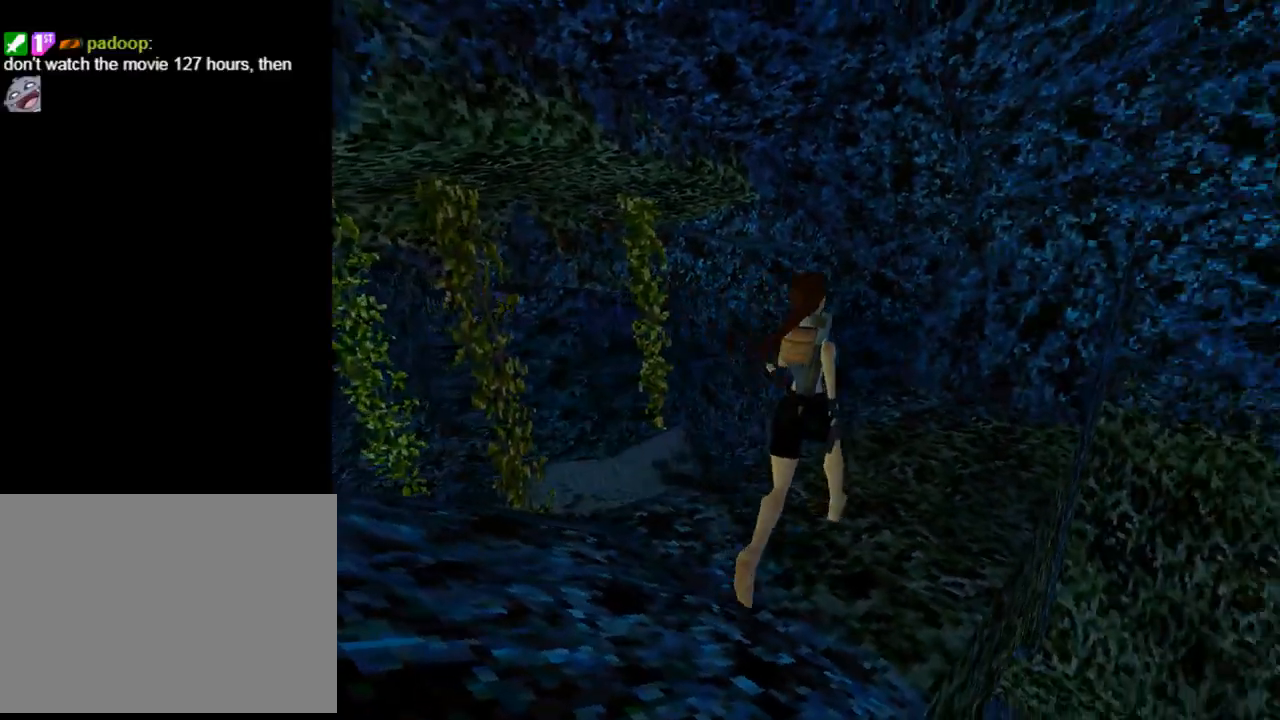
{"buttons": ["DPAD_UP"], "left_stick": "center", "events": [[500, "DPAD_LEFT", "up"]]}
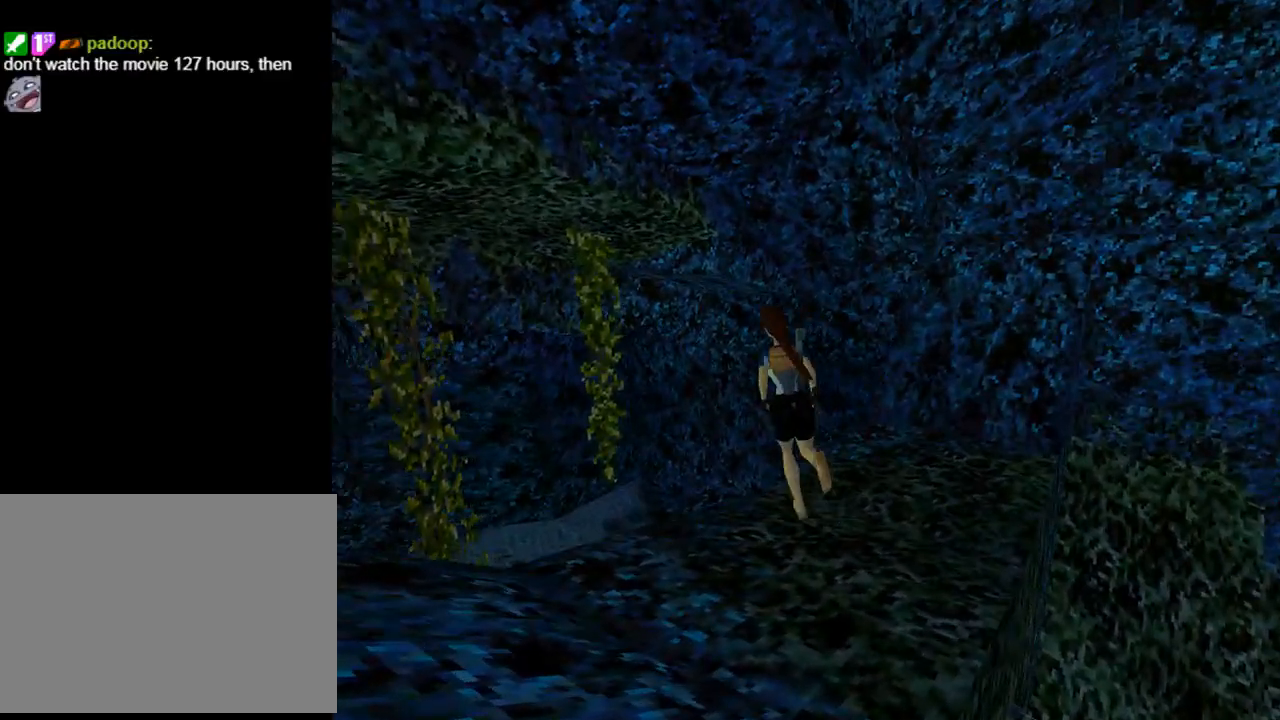
{"buttons": ["DPAD_UP", "DPAD_LEFT"], "left_stick": "center", "events": [[267, "DPAD_LEFT", "down"]]}
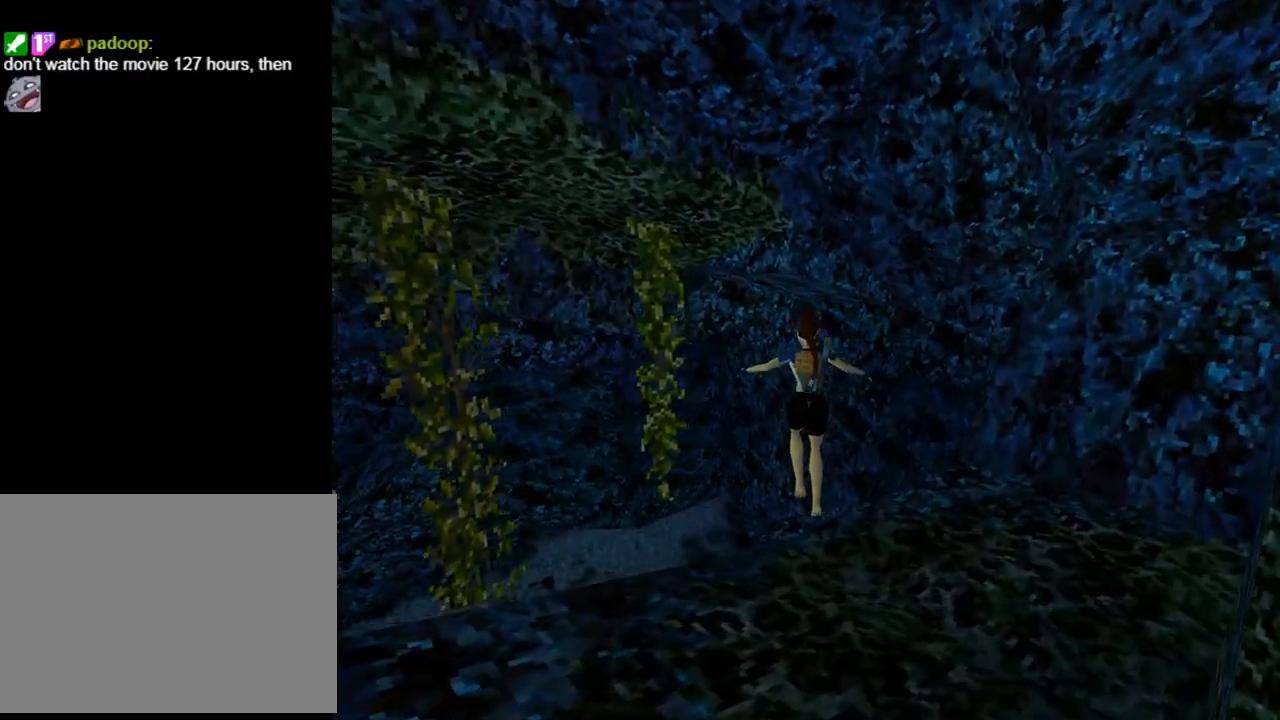
{"buttons": ["DPAD_UP", "DPAD_LEFT"], "left_stick": "center", "events": []}
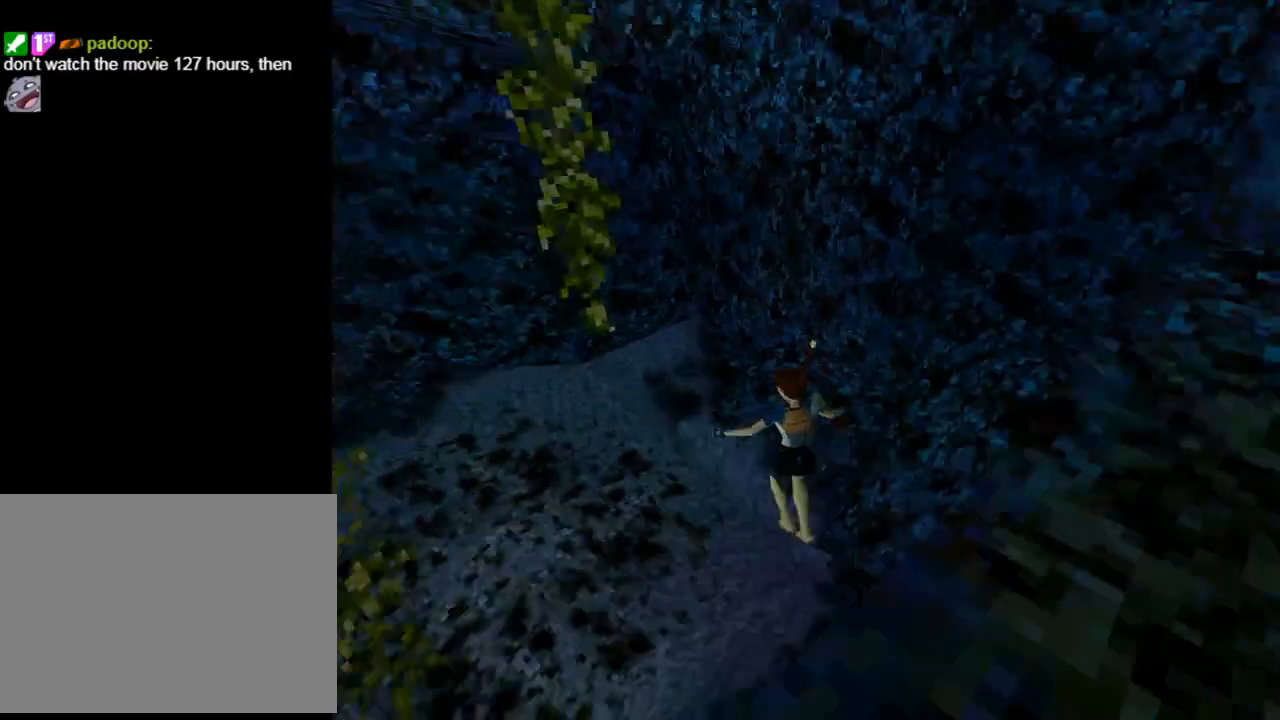
{"buttons": ["DPAD_UP", "DPAD_LEFT"], "left_stick": "center", "events": []}
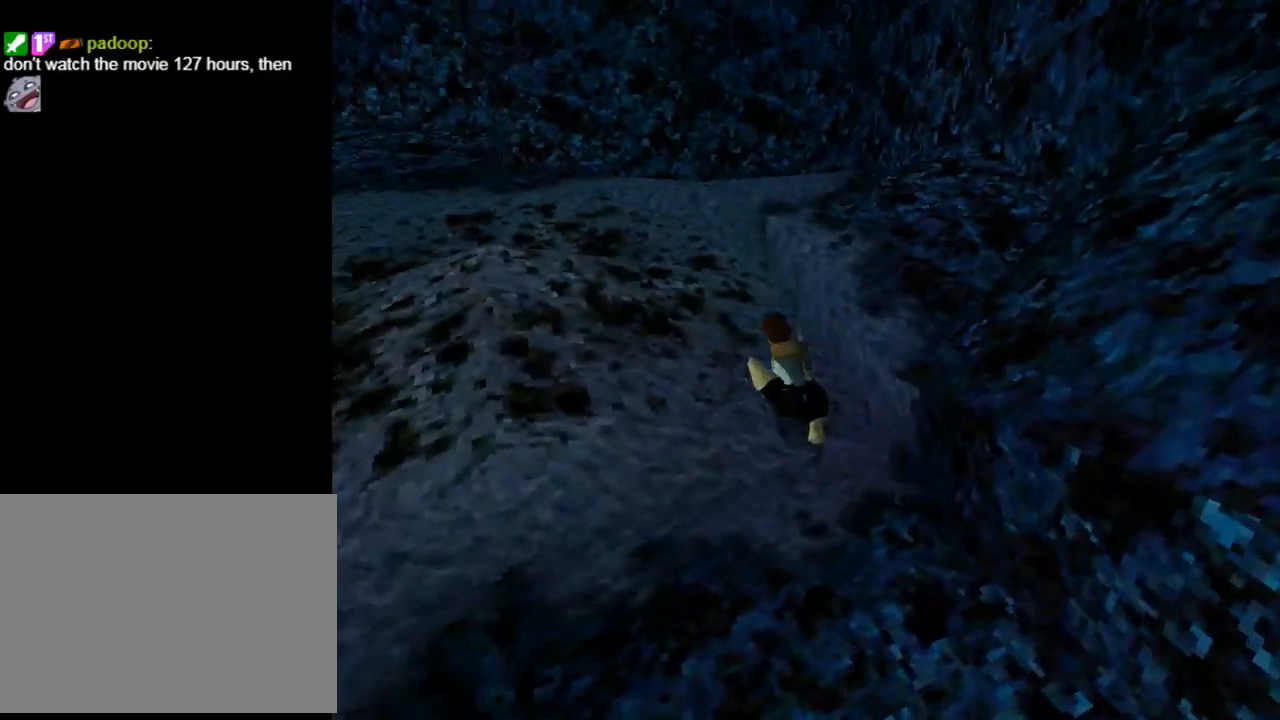
{"buttons": ["DPAD_UP"], "left_stick": "center", "events": [[400, "DPAD_LEFT", "up"]]}
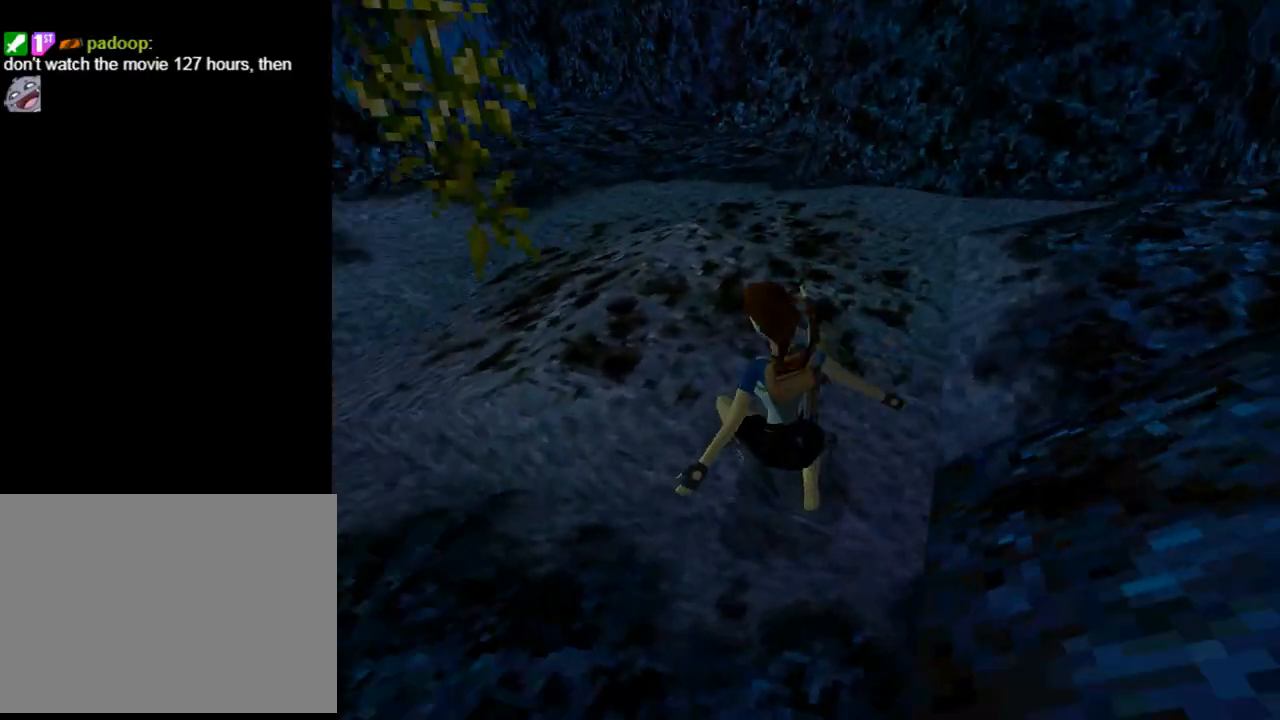
{"buttons": ["DPAD_UP", "DPAD_RIGHT"], "left_stick": "center", "events": [[500, "DPAD_RIGHT", "down"]]}
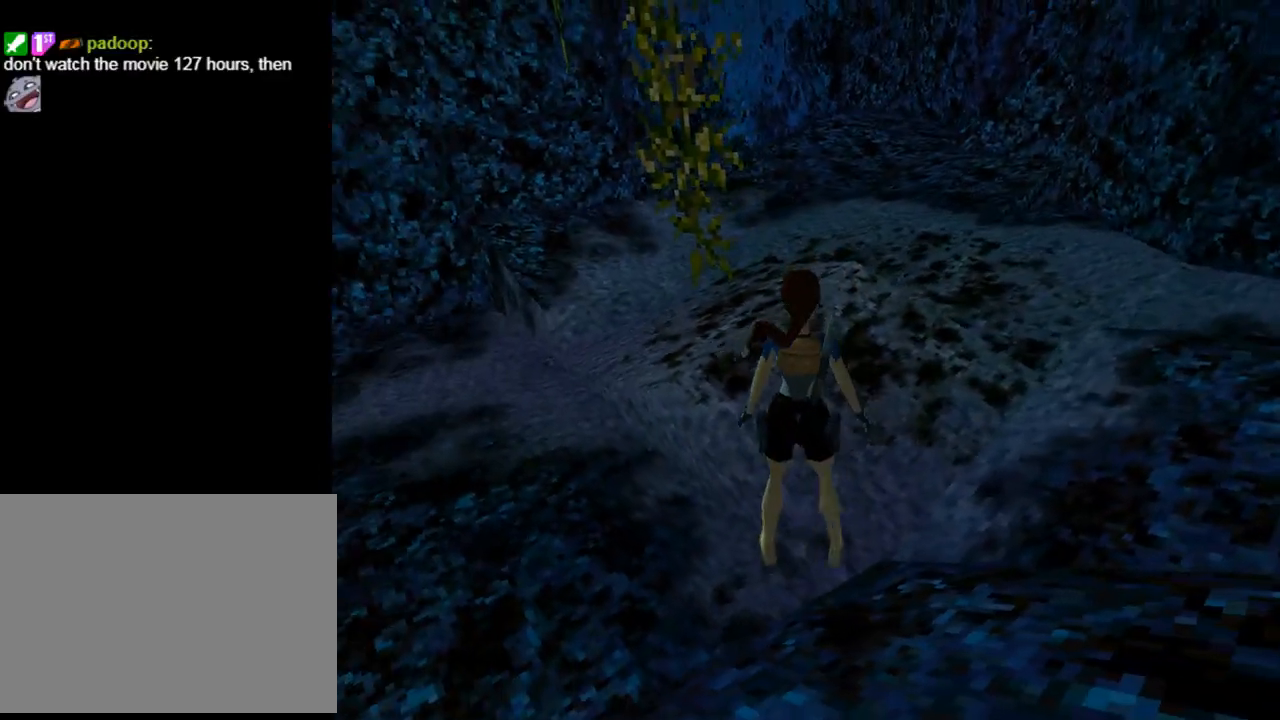
{"buttons": ["DPAD_UP"], "left_stick": "center", "events": [[500, "DPAD_RIGHT", "up"]]}
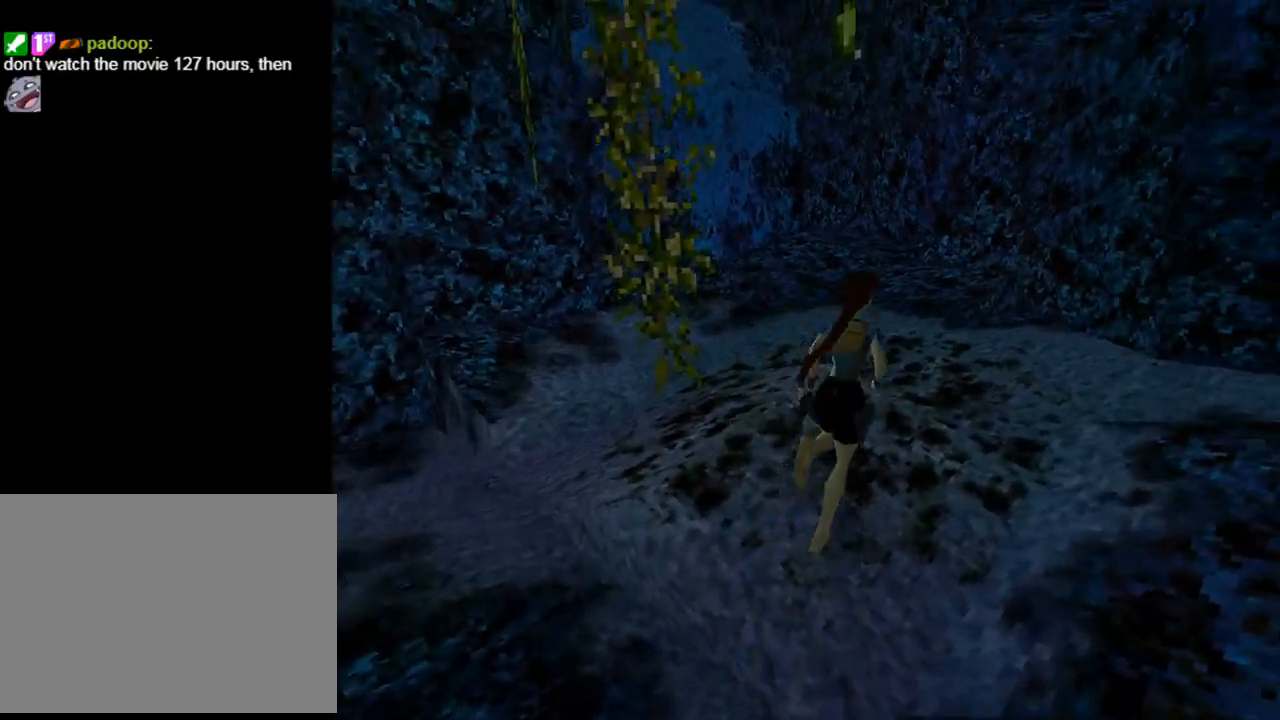
{"buttons": ["DPAD_UP", "DPAD_LEFT"], "left_stick": "center", "events": [[500, "DPAD_LEFT", "down"]]}
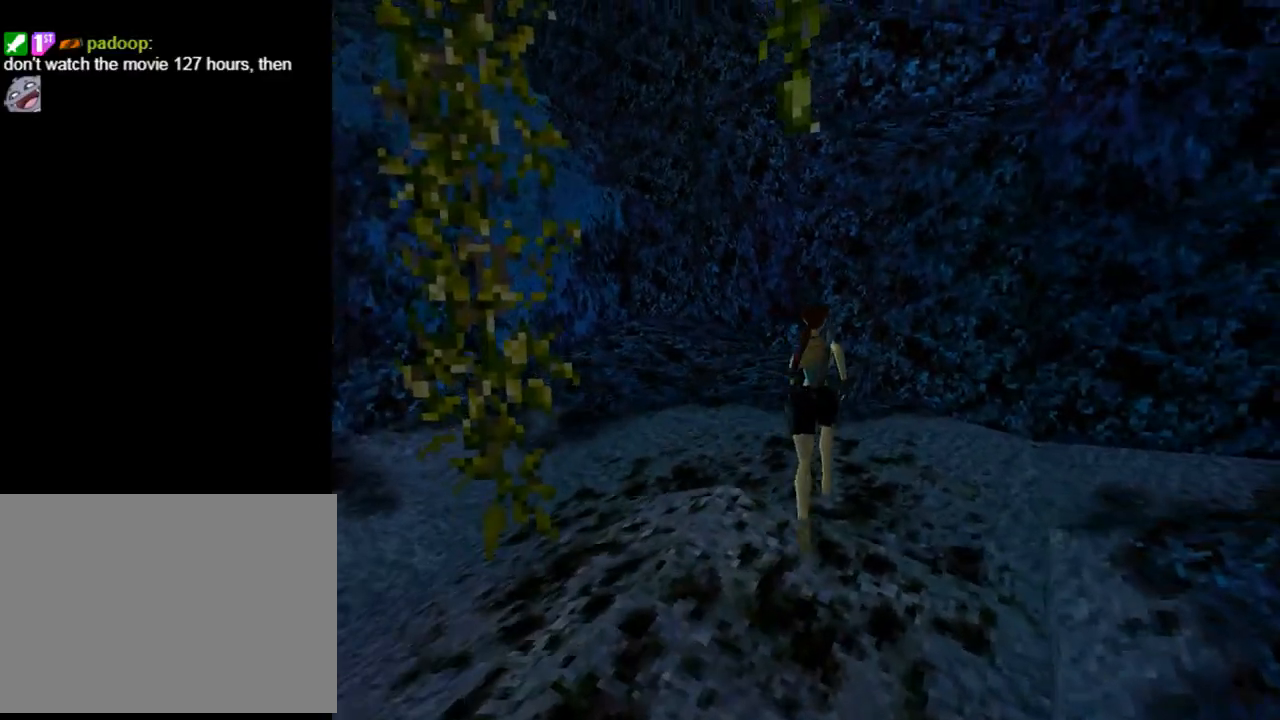
{"buttons": ["DPAD_UP"], "left_stick": "center", "events": [[467, "DPAD_LEFT", "up"]]}
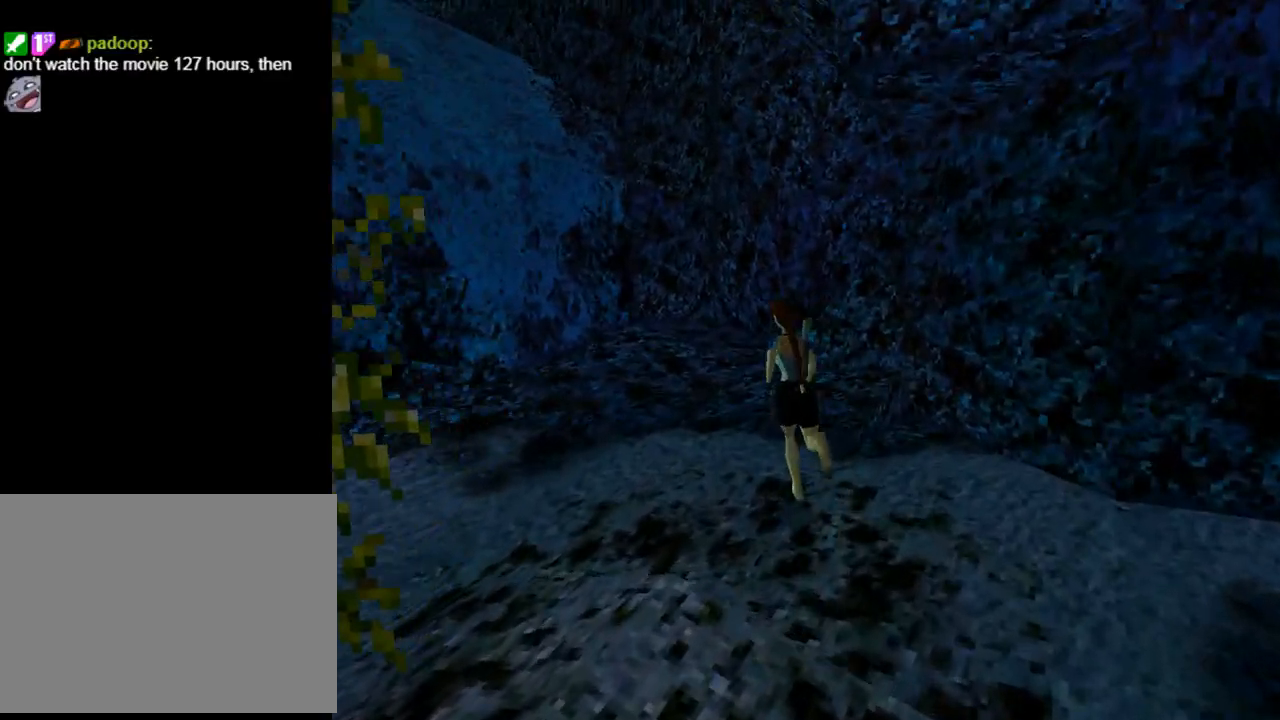
{"buttons": ["DPAD_UP", "DPAD_LEFT"], "left_stick": "center", "events": [[233, "DPAD_LEFT", "down"]]}
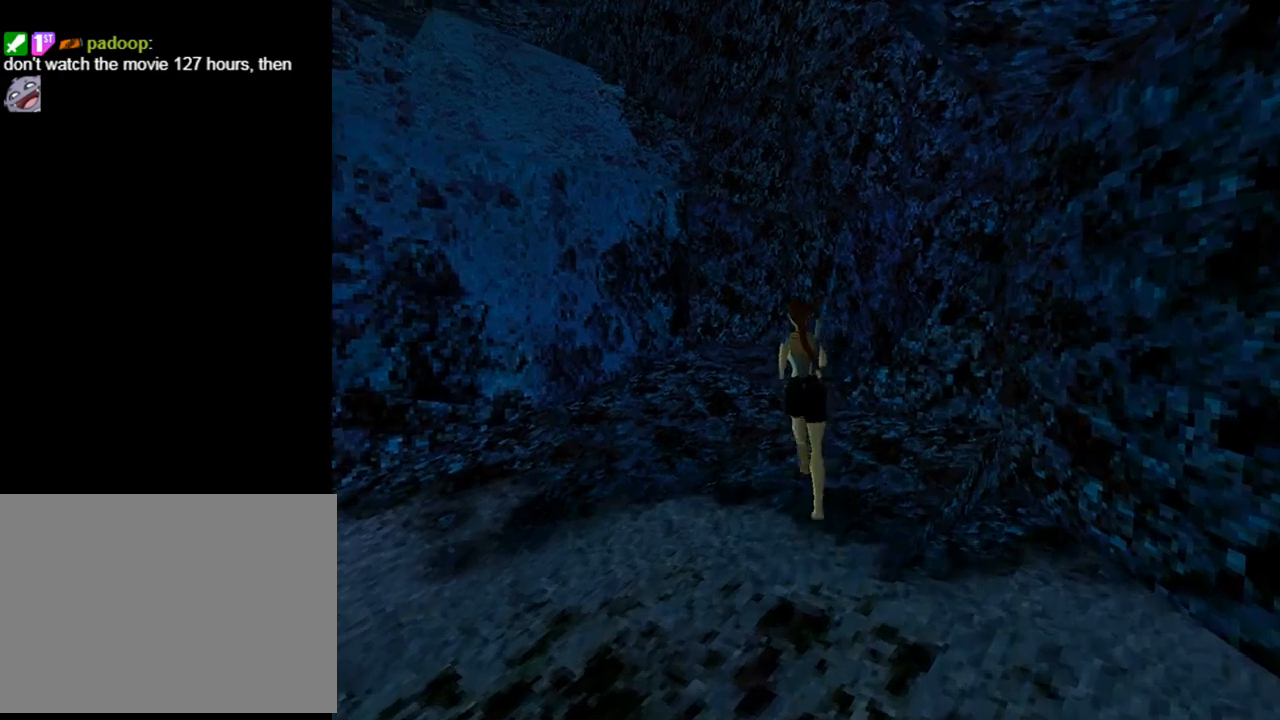
{"buttons": ["DPAD_UP", "DPAD_RIGHT"], "left_stick": "center", "events": [[200, "DPAD_LEFT", "up"], [333, "DPAD_RIGHT", "down"]]}
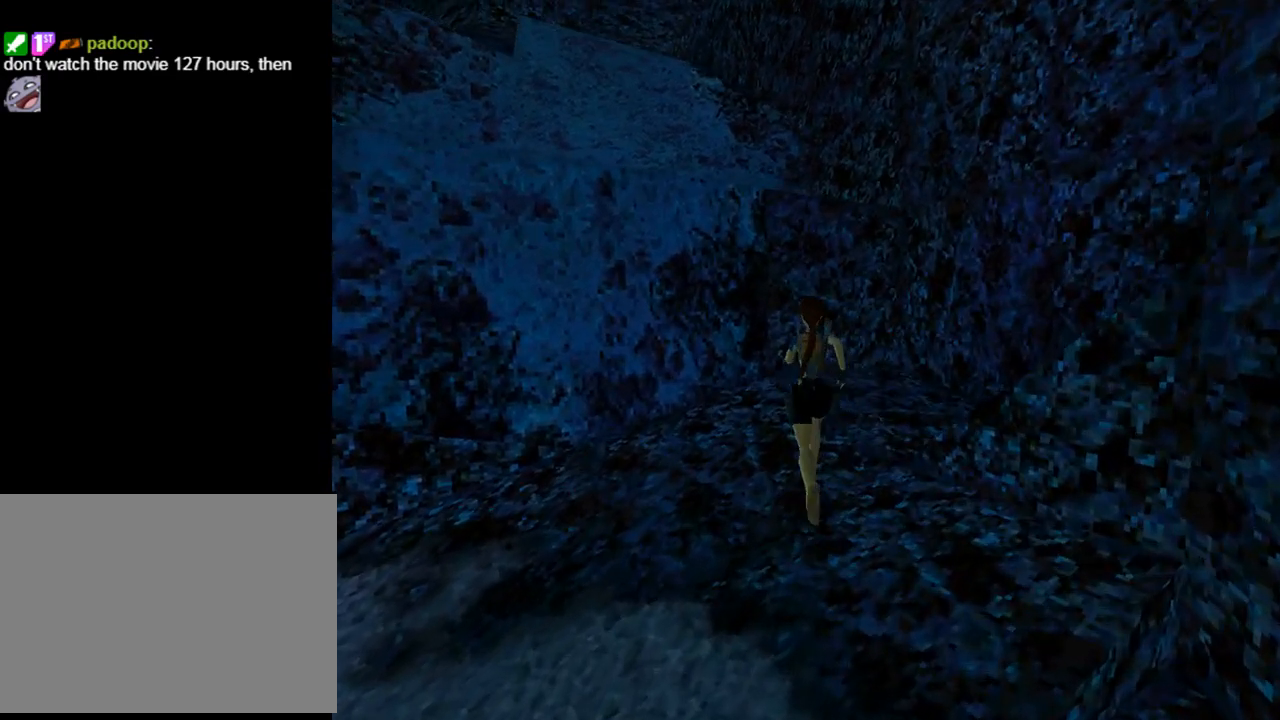
{"buttons": ["DPAD_UP", "DPAD_LEFT"], "left_stick": "center", "events": [[233, "DPAD_RIGHT", "up"], [333, "DPAD_LEFT", "down"]]}
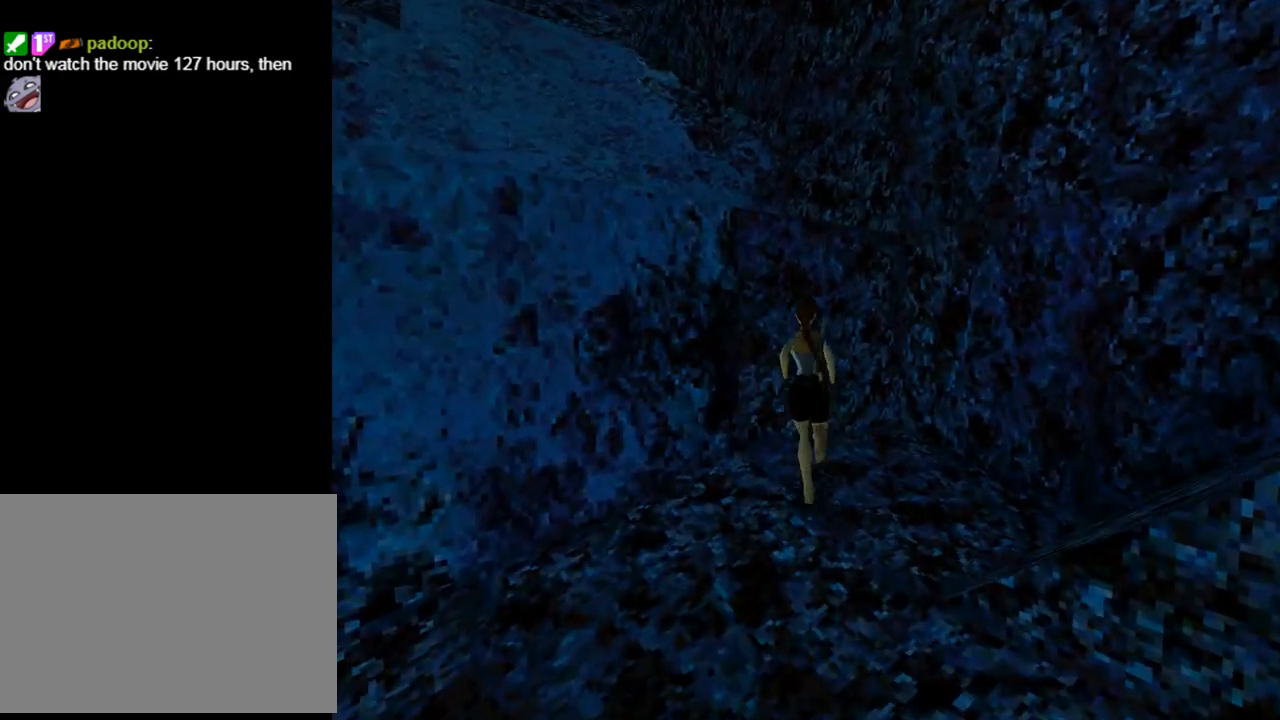
{"buttons": ["SQUARE"], "left_stick": "center", "events": [[167, "DPAD_UP", "up"], [367, "DPAD_LEFT", "up"], [467, "SQUARE", "down"]]}
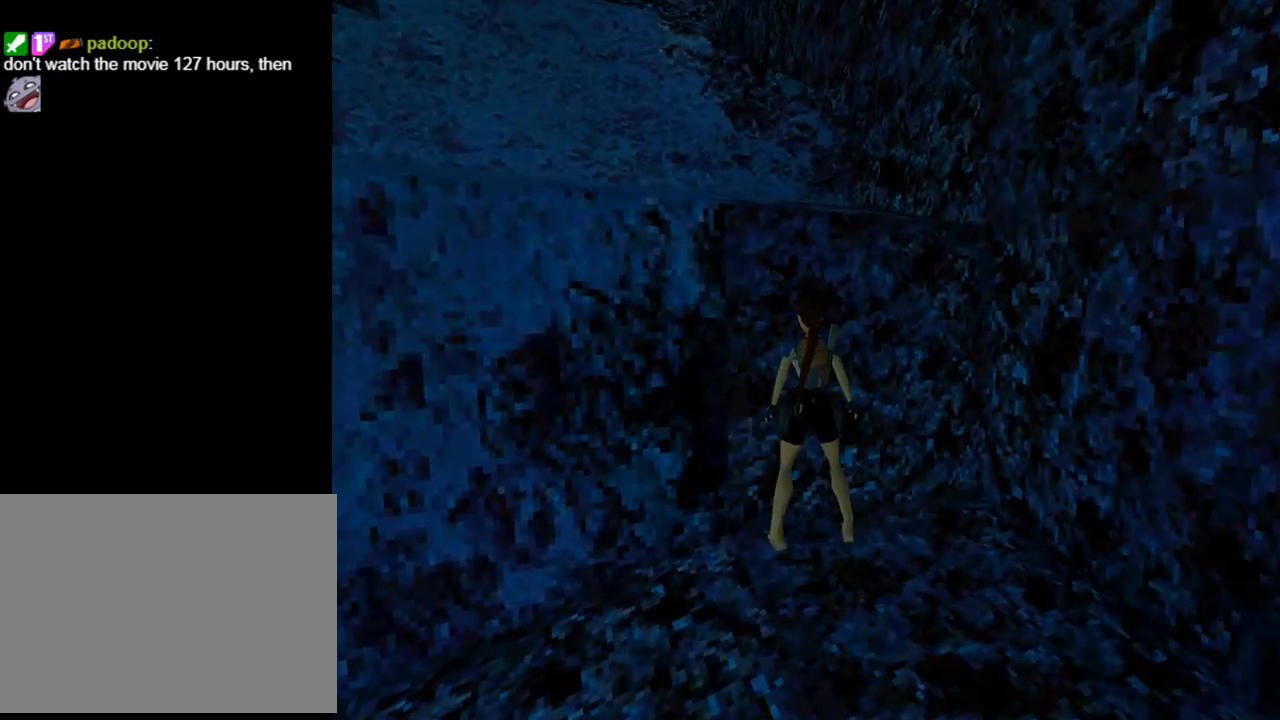
{"buttons": ["CROSS", "DPAD_UP"], "left_stick": "center", "events": [[233, "CROSS", "down"], [233, "SQUARE", "up"], [433, "DPAD_UP", "down"]]}
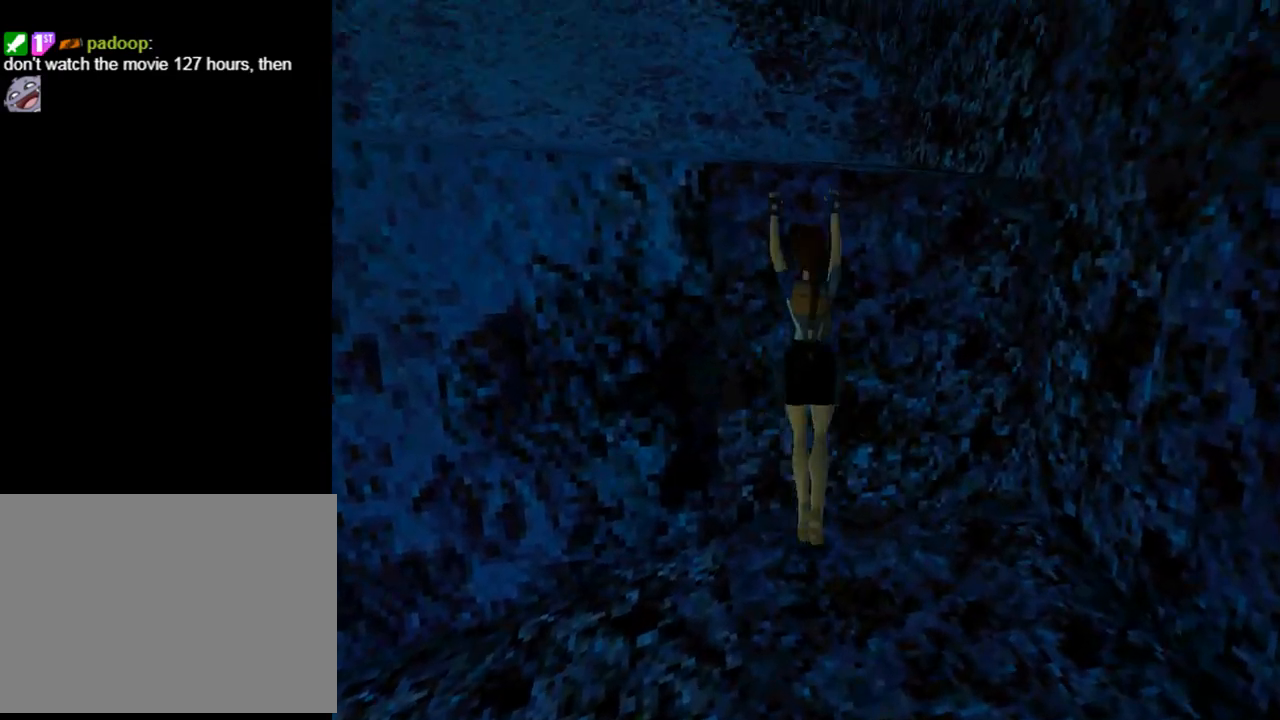
{"buttons": ["CROSS", "L1", "DPAD_UP"], "left_stick": "center", "events": [[433, "L1", "down"]]}